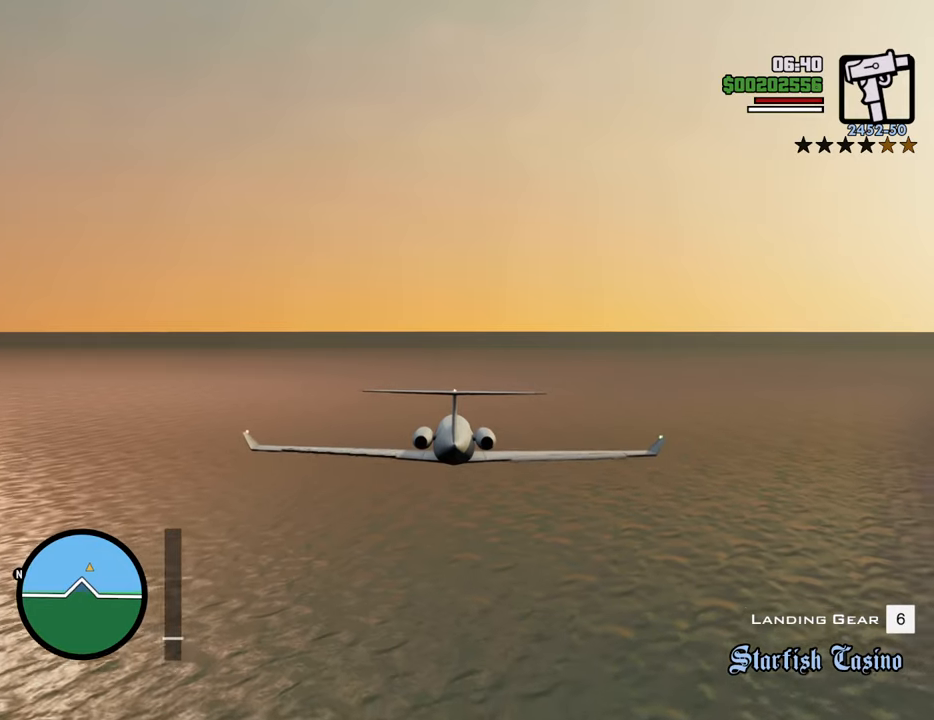
Gameplay with keyboard and mouse; each line is a JSON object with the keys and mouse buttons held at the frame after it. "events" lists presses ("down") and releases ("up") of "1", "2", "3", "4", "5", "6", "8", "a", "alt", "c", "ctrl", "d", "down", "e", "escape", "f", "f1", "f2", "f3", "g", "h", "left", "num2", "q", "r", "right", "s", "shift", "space", "t", "tab", "up", "v", "w", "x", "z", "mouse_left", "mouse_middle", "mouse_right", "mouse_wheel_up" and "mouse_wheel_down" between this image and that frame as [ms after this image, input, new state], when the widget could be followed in between. "mouse_left", "mouse_middle", "mouse_right", "mouse_wheel_up", "mouse_wheel_down" = the "left", "middle", "right", "wheel_up", "wheel_down" buttons of the "mouse" list. No other keys are recorded. Mouse movement is not recorded.
{"keys": ["right", "w"], "mouse": [], "events": [[300, "right", "down"]]}
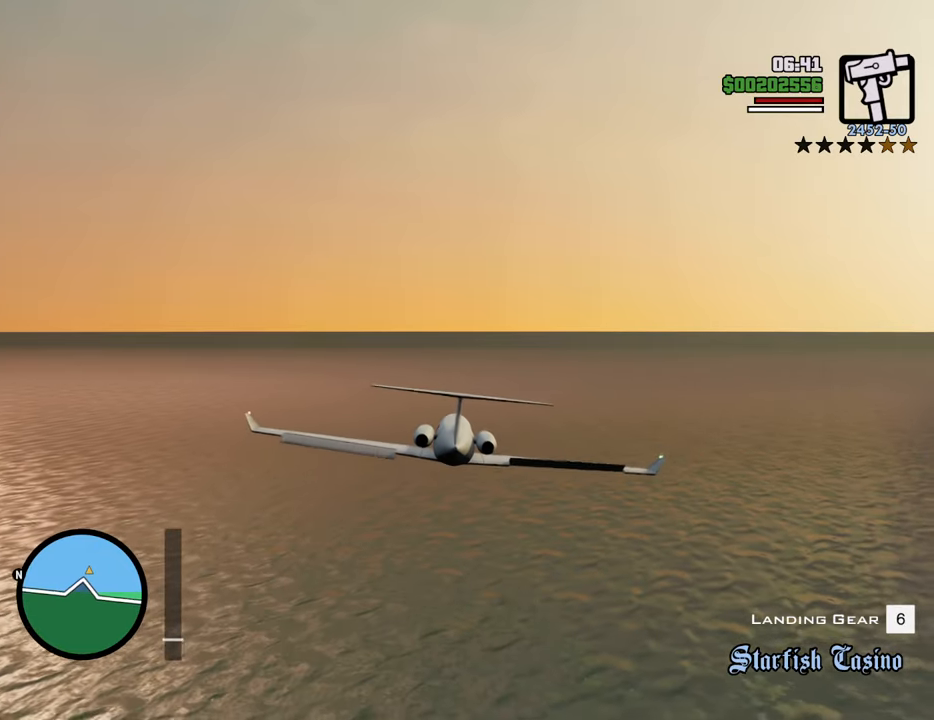
{"keys": ["w"], "mouse": [], "events": [[33, "right", "up"], [217, "down", "down"], [317, "down", "up"]]}
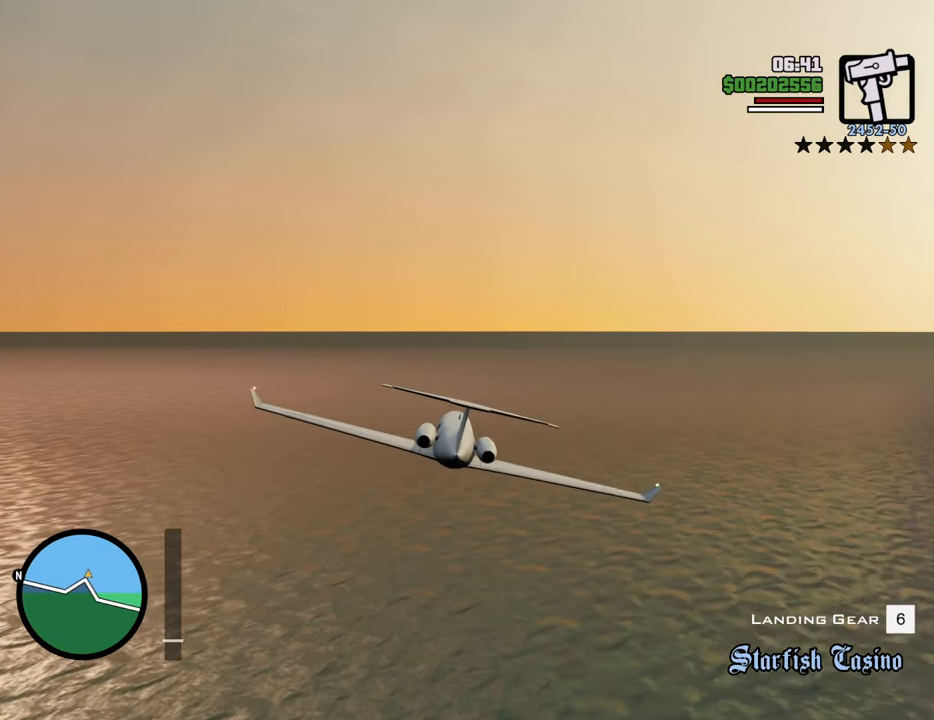
{"keys": ["w"], "mouse": [], "events": []}
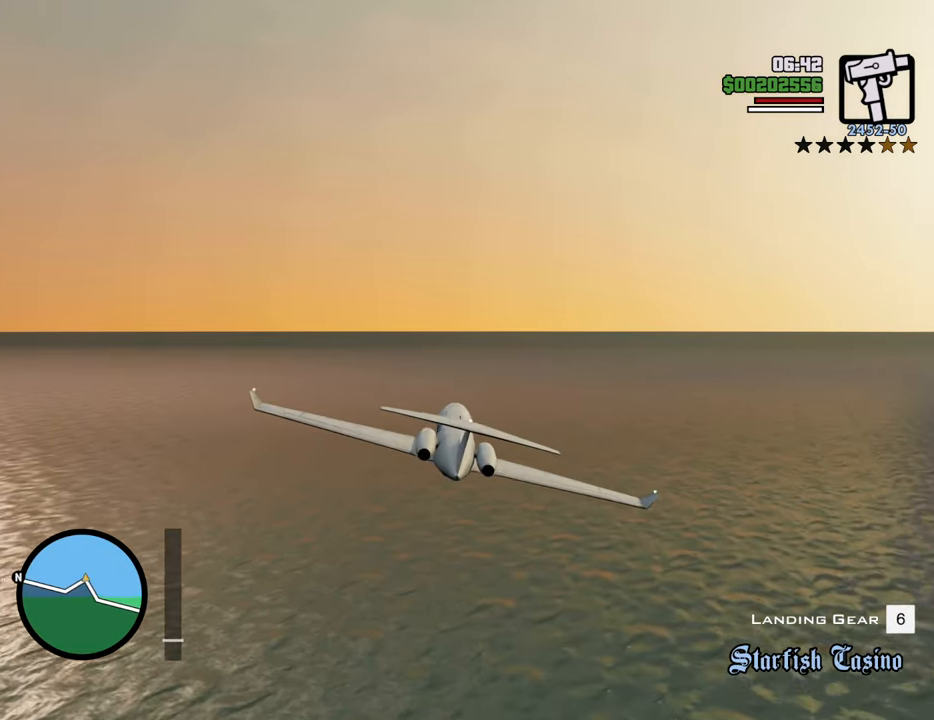
{"keys": ["left", "w"], "mouse": [], "events": [[384, "left", "down"]]}
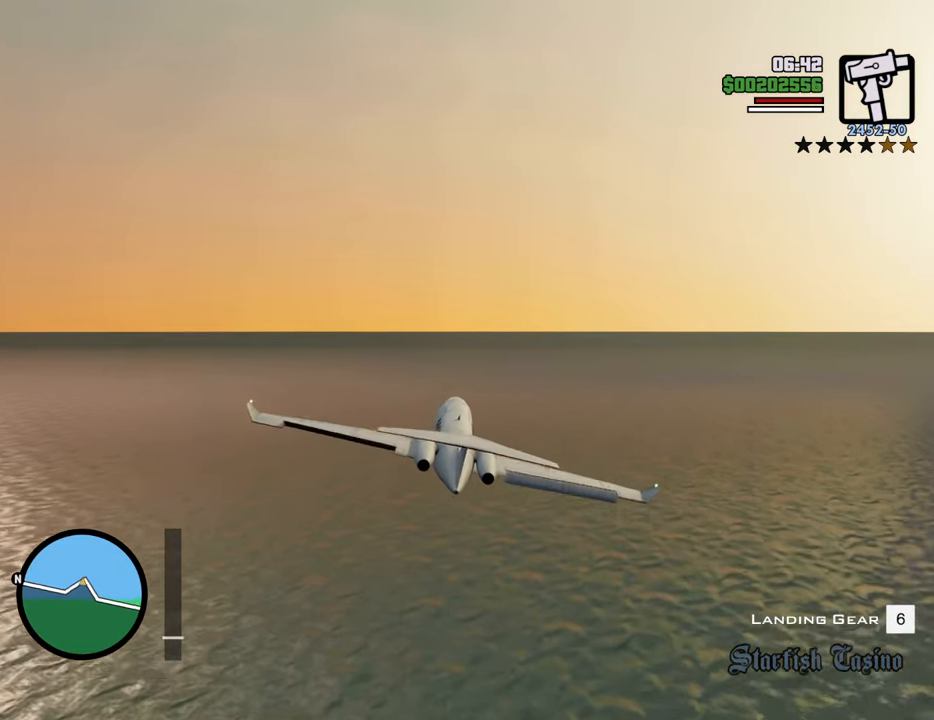
{"keys": ["a", "w"], "mouse": [], "events": [[34, "left", "up"], [167, "up", "down"], [267, "up", "up"], [401, "a", "down"]]}
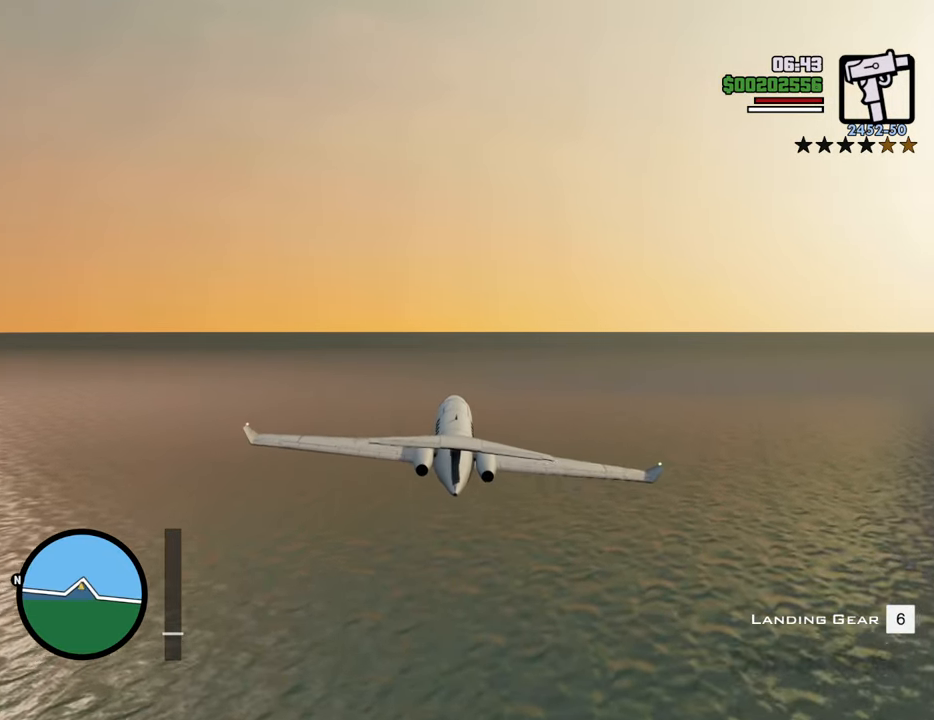
{"keys": ["w"], "mouse": [], "events": [[101, "a", "up"], [134, "up", "down"], [284, "up", "up"]]}
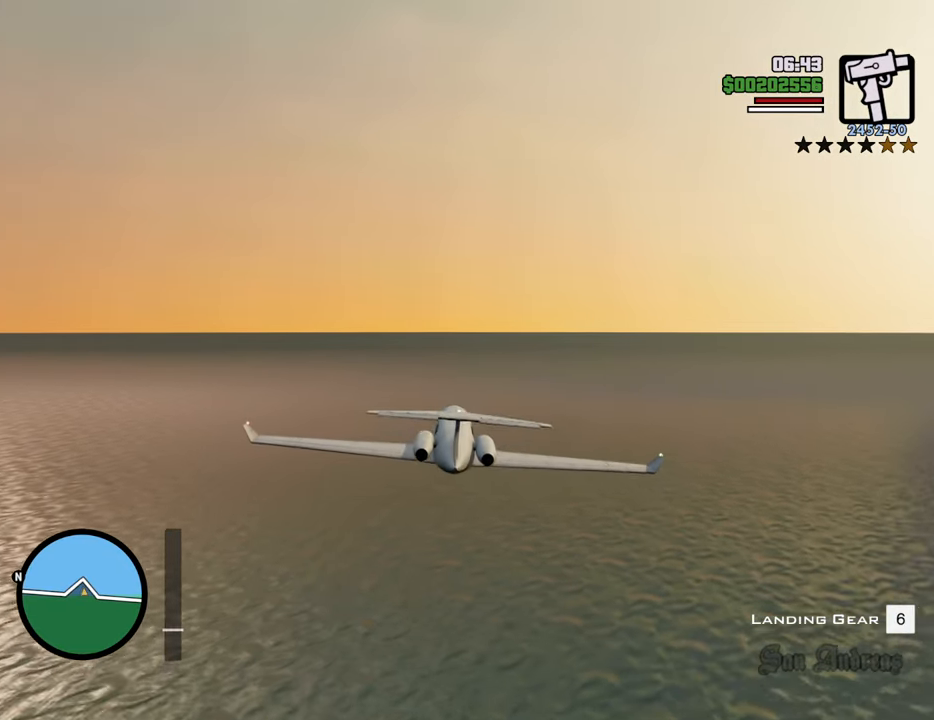
{"keys": ["w"], "mouse": [], "events": [[351, "up", "down"], [435, "up", "up"]]}
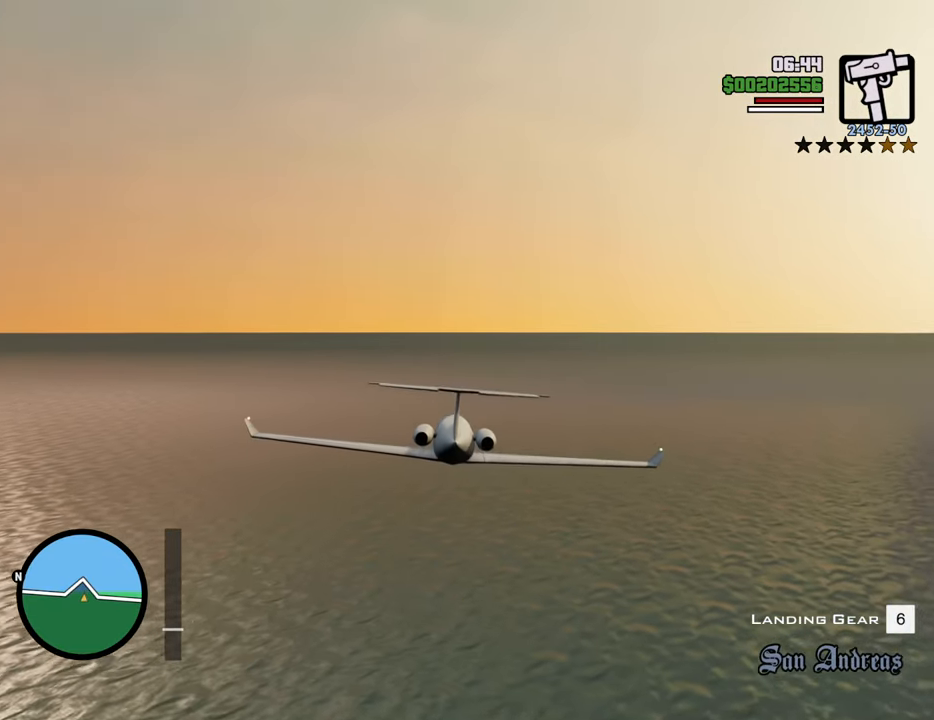
{"keys": ["w"], "mouse": [], "events": [[133, "left", "down"], [167, "left", "up"], [317, "down", "down"], [501, "down", "up"]]}
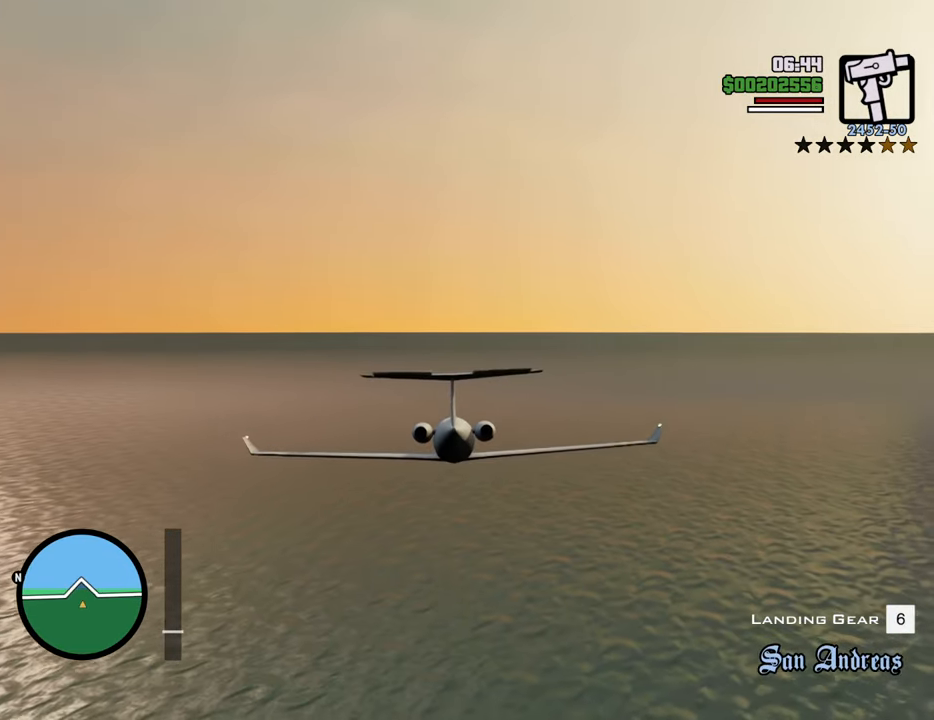
{"keys": ["right", "w"], "mouse": [], "events": [[468, "right", "down"]]}
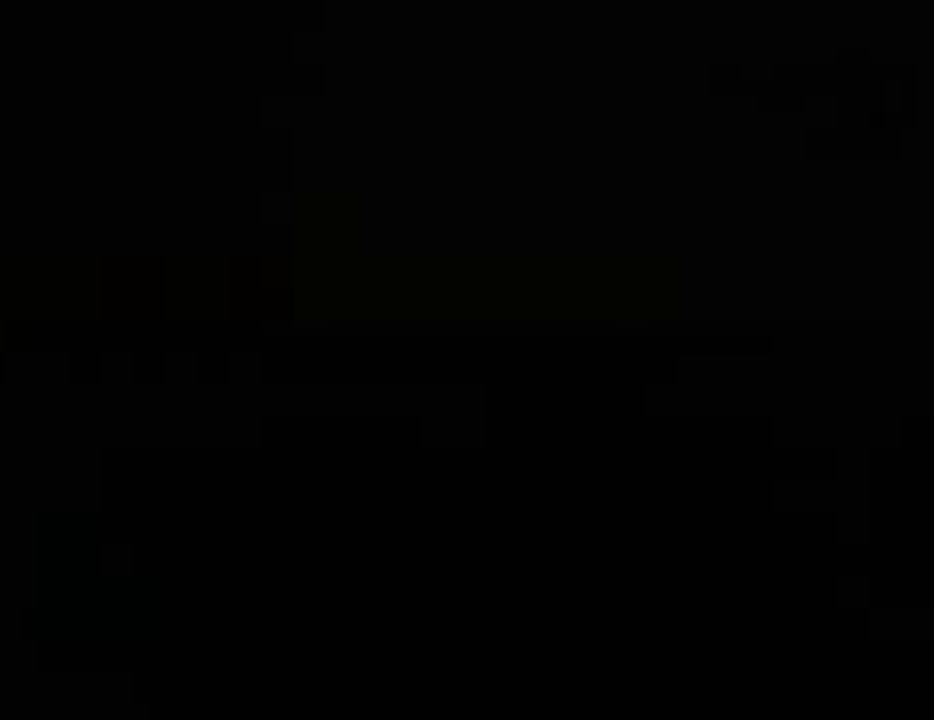
{"keys": ["d", "space"], "mouse": [], "events": [[50, "right", "up"], [151, "w", "up"], [235, "space", "down"], [335, "a", "down"], [335, "space", "up"], [335, "w", "down"], [418, "a", "up"], [418, "w", "up"], [468, "d", "down"], [468, "space", "down"]]}
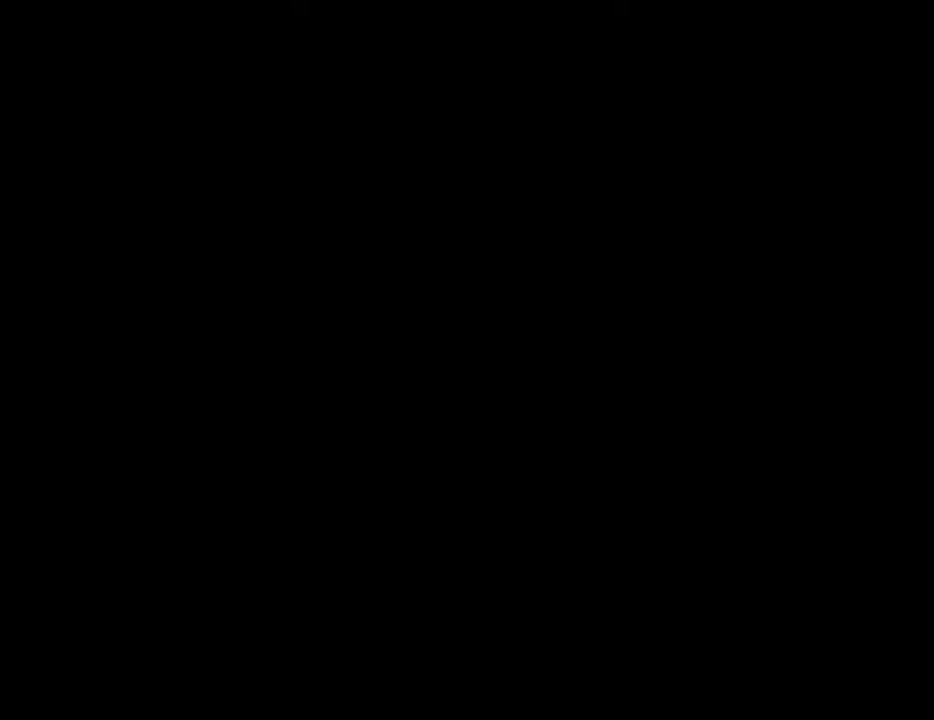
{"keys": ["a", "space", "w"], "mouse": ["left", "right"], "events": [[17, "d", "up"], [67, "a", "down"], [67, "space", "up"], [67, "w", "down"], [117, "a", "up"], [150, "d", "down"], [150, "w", "up"], [200, "d", "up"], [200, "space", "down"], [250, "w", "down"], [300, "a", "down"], [300, "space", "up"], [351, "a", "up"], [351, "d", "down"], [351, "w", "up"], [434, "d", "up"], [434, "mouse_left", "down"], [434, "mouse_right", "down"], [434, "space", "down"], [484, "a", "down"], [484, "w", "down"]]}
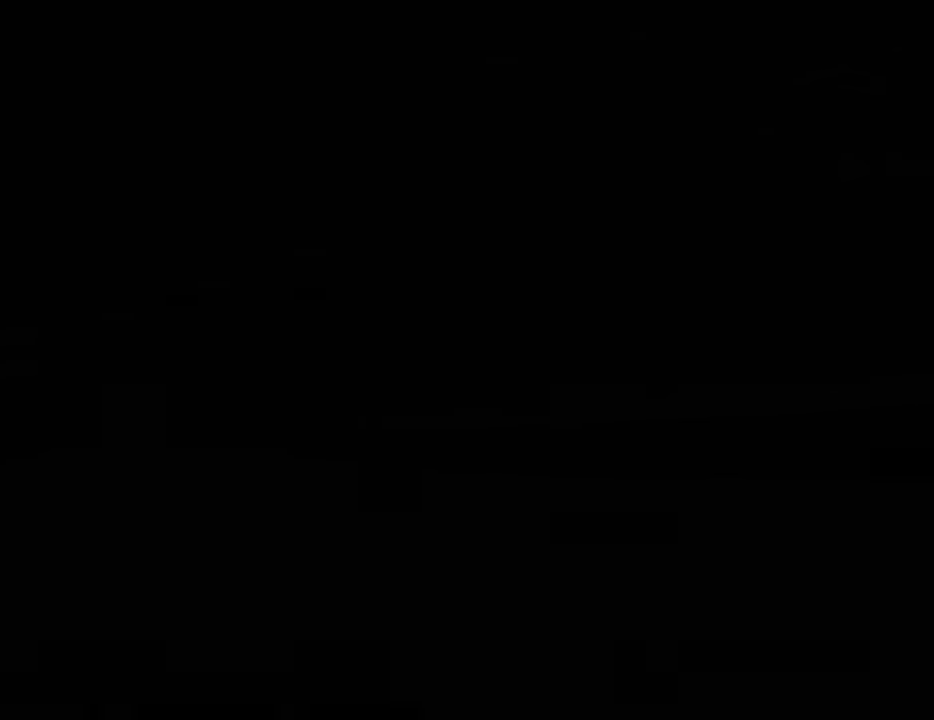
{"keys": [], "mouse": [], "events": [[33, "mouse_right", "up"], [33, "space", "up"], [83, "a", "up"], [83, "mouse_left", "up"], [83, "w", "up"], [117, "mouse_left", "down"], [117, "mouse_right", "down"], [117, "space", "down"], [217, "a", "down"], [217, "space", "up"], [267, "a", "up"], [267, "mouse_left", "up"], [267, "mouse_right", "up"], [317, "d", "down"], [317, "mouse_left", "down"], [317, "mouse_right", "down"], [351, "d", "up"], [351, "space", "down"], [401, "a", "down"], [451, "mouse_left", "up"], [451, "mouse_right", "up"], [451, "space", "up"], [501, "a", "up"]]}
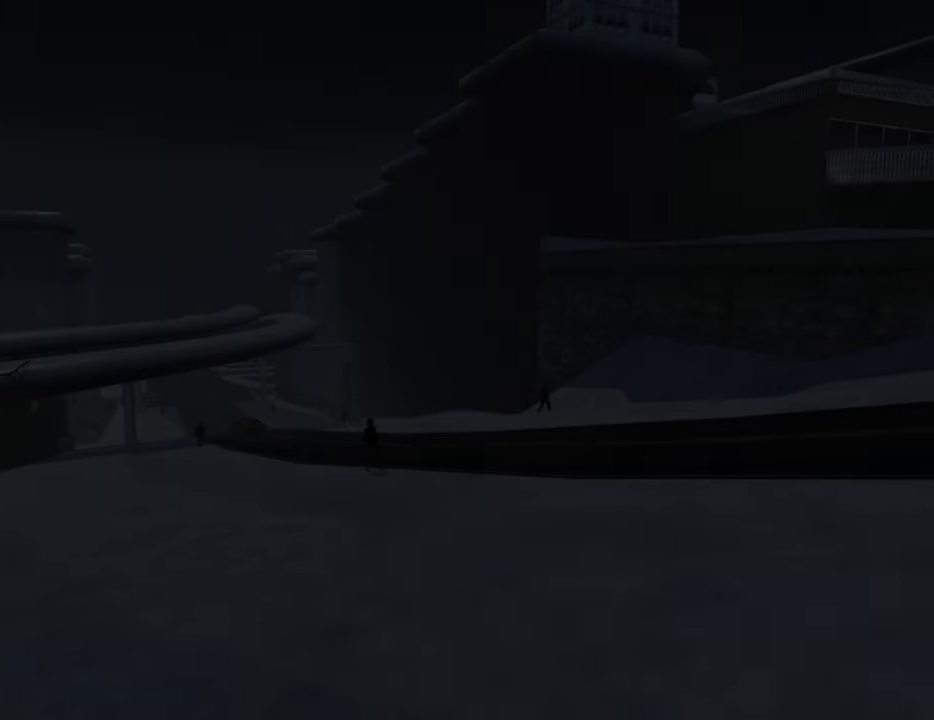
{"keys": ["d"], "mouse": ["left", "right"], "events": [[50, "d", "down"], [50, "mouse_left", "down"], [50, "mouse_right", "down"], [100, "d", "up"], [100, "space", "down"], [134, "mouse_left", "up"], [134, "mouse_right", "up"], [184, "a", "down"], [184, "mouse_right", "down"], [184, "space", "up"], [234, "a", "up"], [234, "mouse_left", "down"], [284, "d", "down"], [334, "d", "up"], [334, "mouse_left", "up"], [334, "mouse_right", "up"], [334, "space", "down"], [368, "mouse_left", "down"], [368, "mouse_right", "down"], [418, "a", "down"], [418, "space", "up"], [468, "a", "up"], [468, "d", "down"]]}
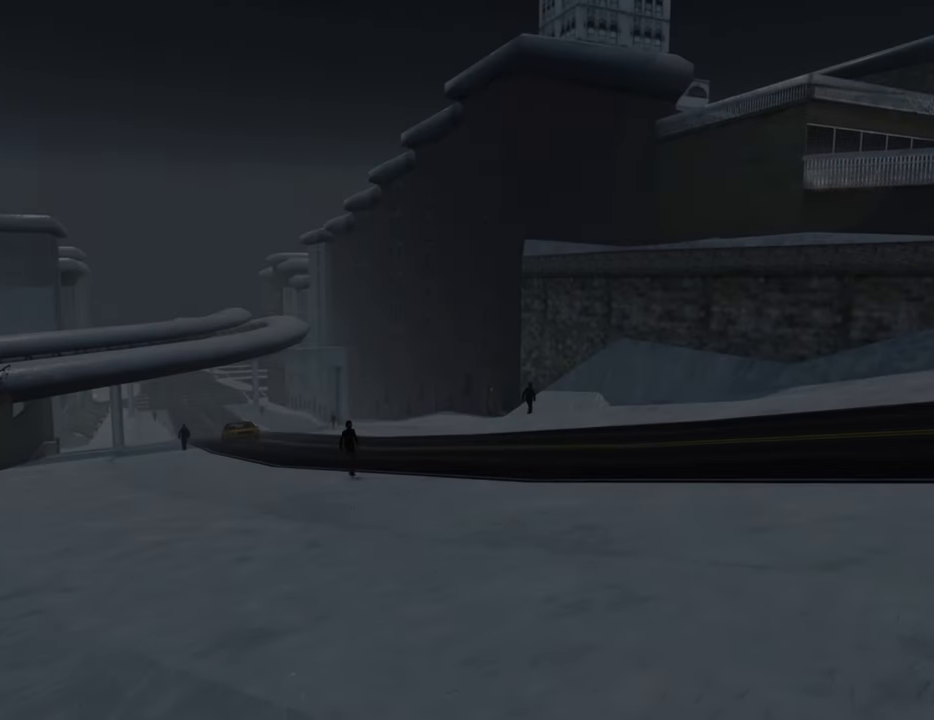
{"keys": ["d"], "mouse": ["left", "right"], "events": [[17, "mouse_left", "up"], [67, "d", "up"], [67, "mouse_left", "down"], [67, "space", "down"], [117, "a", "down"], [151, "mouse_left", "up"], [151, "mouse_right", "up"], [151, "space", "up"], [201, "a", "up"], [251, "d", "down"], [251, "mouse_left", "down"], [251, "mouse_right", "down"], [301, "d", "up"], [301, "space", "down"], [351, "mouse_left", "up"], [384, "a", "down"], [384, "mouse_left", "down"], [384, "space", "up"], [435, "a", "up"], [485, "d", "down"]]}
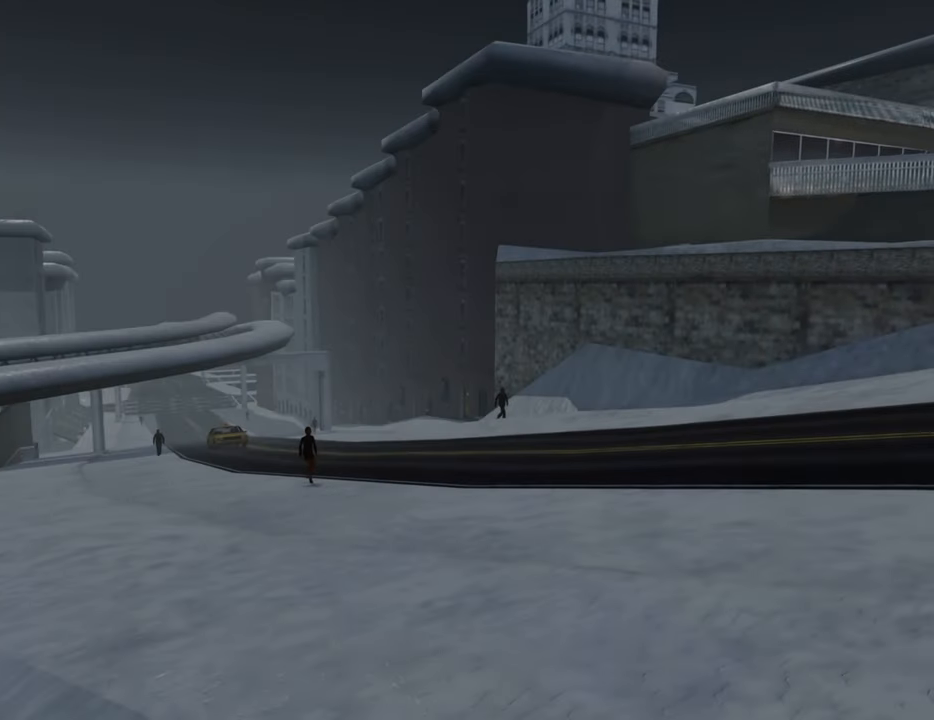
{"keys": ["d"], "mouse": ["left", "right"], "events": [[50, "d", "up"], [50, "mouse_left", "up"], [50, "space", "down"], [100, "a", "down"], [100, "mouse_left", "down"], [133, "space", "up"], [183, "a", "up"], [183, "mouse_left", "up"], [284, "mouse_left", "down"], [284, "space", "down"], [334, "a", "down"], [384, "mouse_left", "up"], [384, "space", "up"], [417, "a", "up"], [467, "d", "down"], [467, "mouse_left", "down"]]}
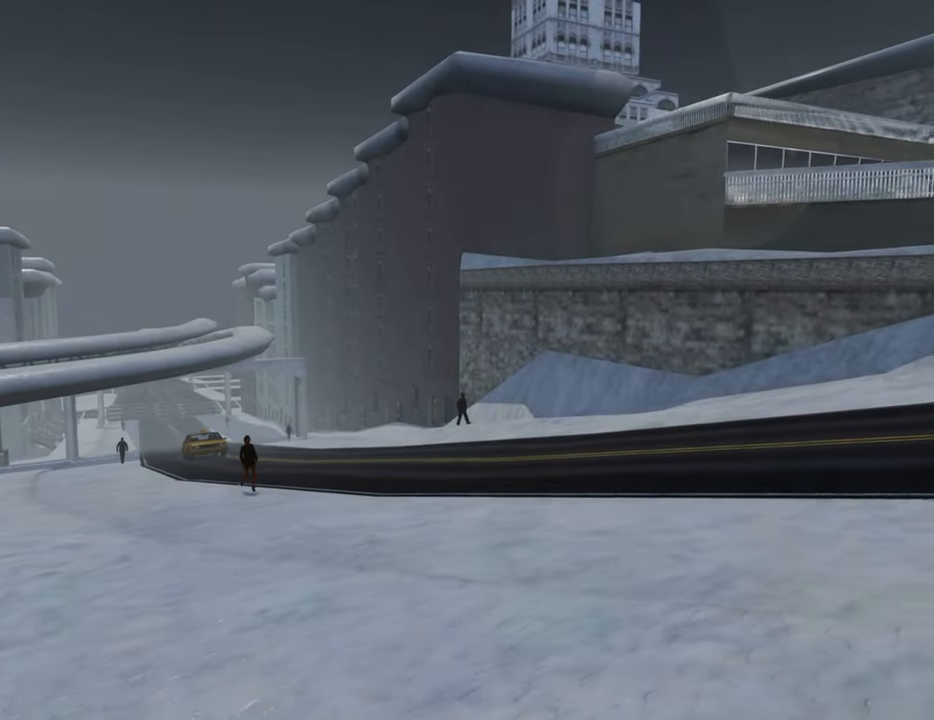
{"keys": ["space"], "mouse": [], "events": [[17, "d", "up"], [17, "space", "down"], [67, "a", "down"], [67, "mouse_left", "up"], [117, "space", "up"], [150, "a", "up"], [150, "mouse_left", "down"], [200, "d", "down"], [250, "d", "up"], [250, "mouse_left", "up"], [250, "mouse_right", "up"], [250, "space", "down"], [301, "a", "down"], [301, "mouse_right", "down"], [351, "mouse_left", "down"], [351, "space", "up"], [384, "a", "up"], [384, "mouse_left", "up"], [434, "d", "down"], [434, "mouse_right", "up"], [484, "d", "up"], [484, "space", "down"]]}
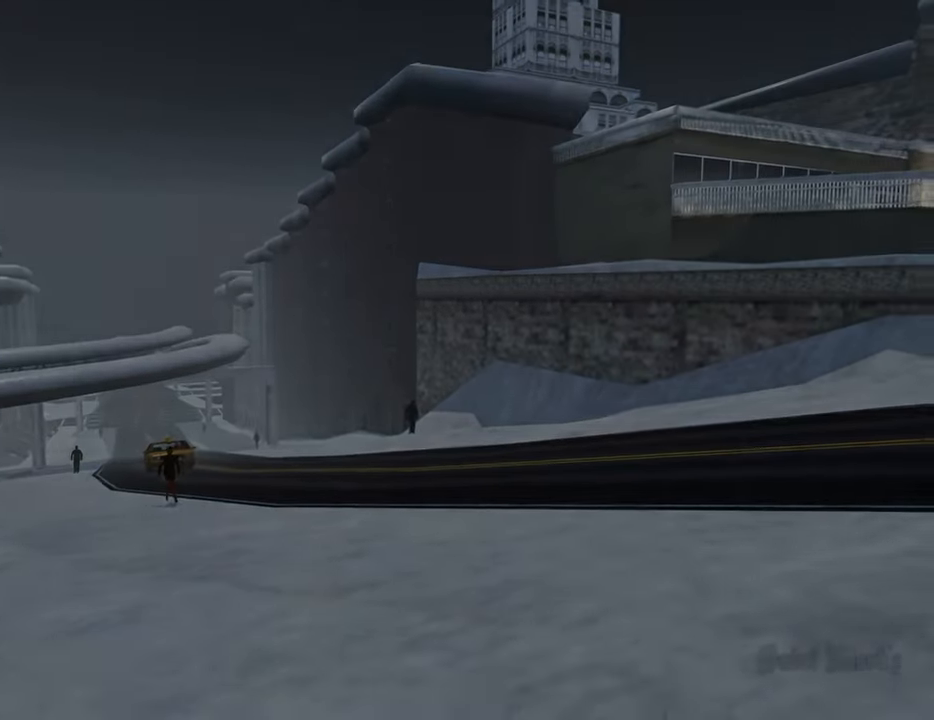
{"keys": [], "mouse": [], "events": [[83, "a", "down"], [83, "space", "up"], [167, "a", "up"], [217, "d", "down"], [267, "d", "up"]]}
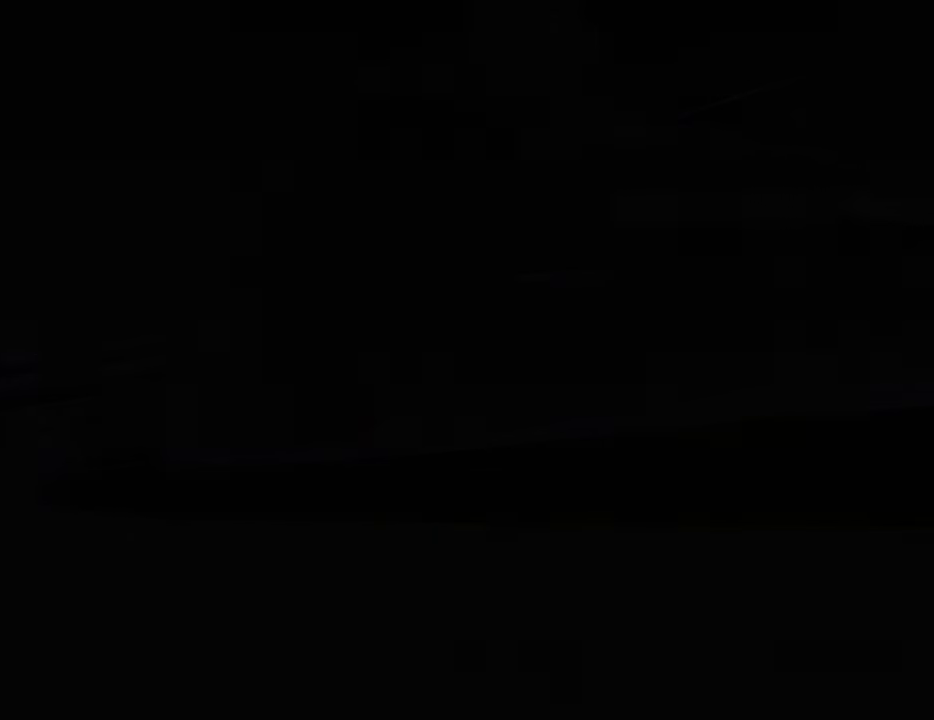
{"keys": [], "mouse": [], "events": []}
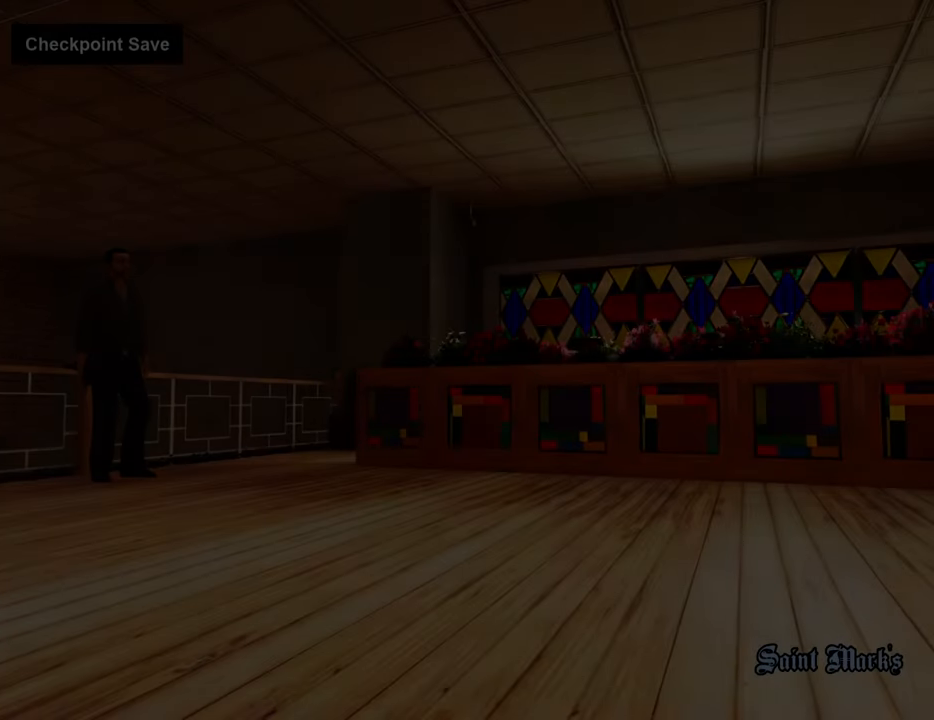
{"keys": ["space"], "mouse": [], "events": [[201, "space", "down"], [251, "a", "down"], [301, "space", "up"], [301, "w", "down"], [351, "a", "up"], [351, "d", "down"], [384, "w", "up"], [435, "d", "up"], [435, "space", "down"]]}
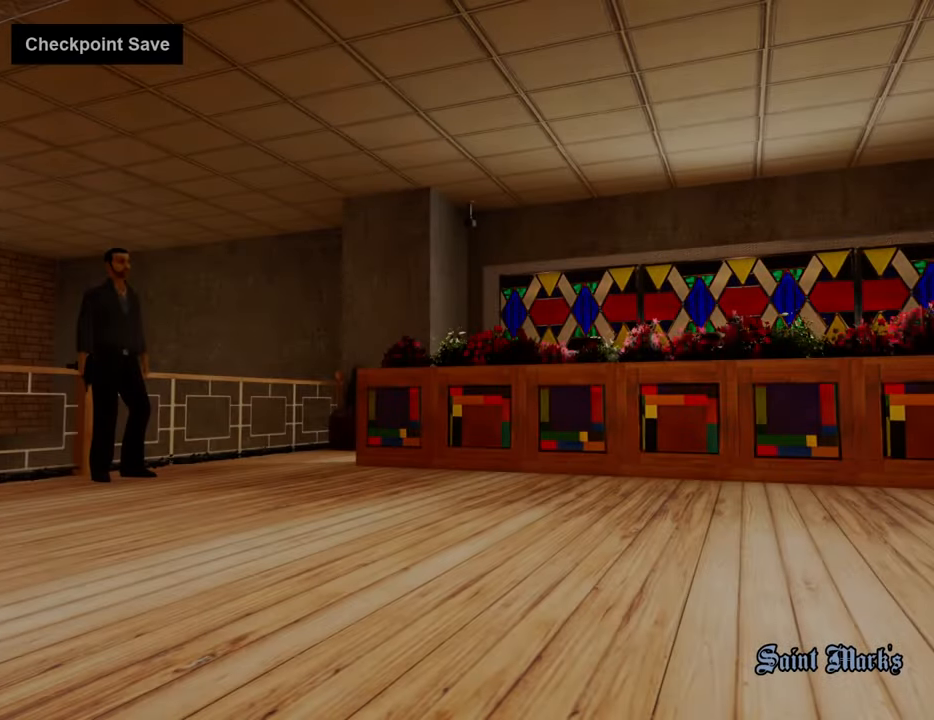
{"keys": ["a"], "mouse": [], "events": [[34, "a", "down"], [34, "space", "up"], [84, "a", "up"], [134, "d", "down"], [167, "d", "up"], [167, "space", "down"], [267, "a", "down"], [267, "space", "up"], [267, "w", "down"], [368, "a", "up"], [368, "d", "down"], [368, "w", "up"], [401, "space", "down"], [451, "d", "up"], [501, "a", "down"], [501, "space", "up"]]}
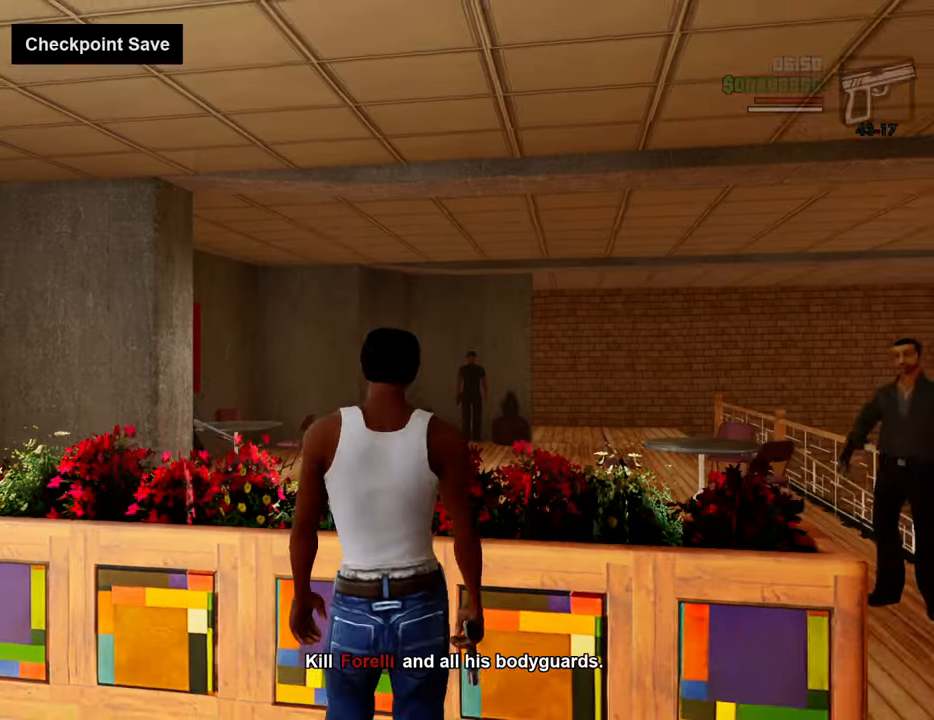
{"keys": ["w"], "mouse": [], "events": [[50, "w", "down"], [101, "a", "up"]]}
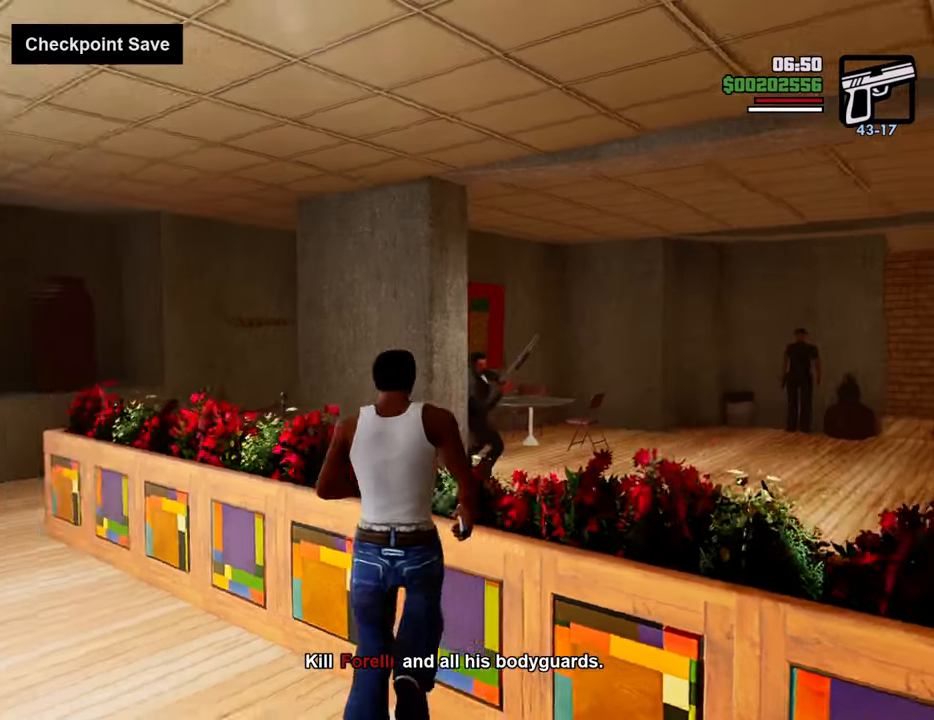
{"keys": ["w"], "mouse": [], "events": [[67, "a", "down"], [201, "a", "up"]]}
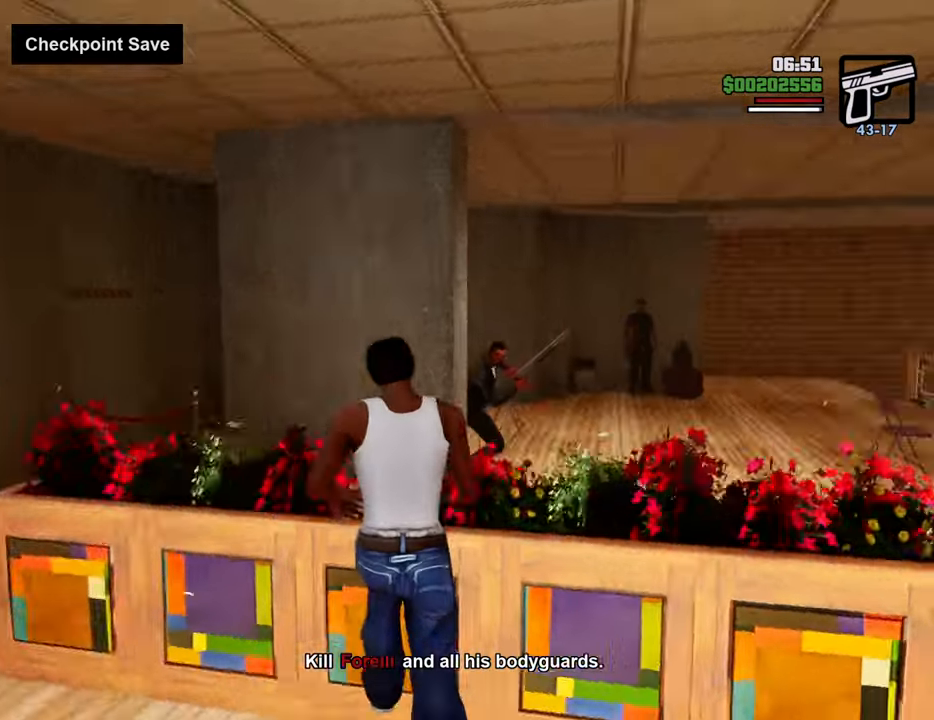
{"keys": ["tab", "w"], "mouse": [], "events": [[133, "shift", "down"], [317, "shift", "up"], [451, "tab", "down"]]}
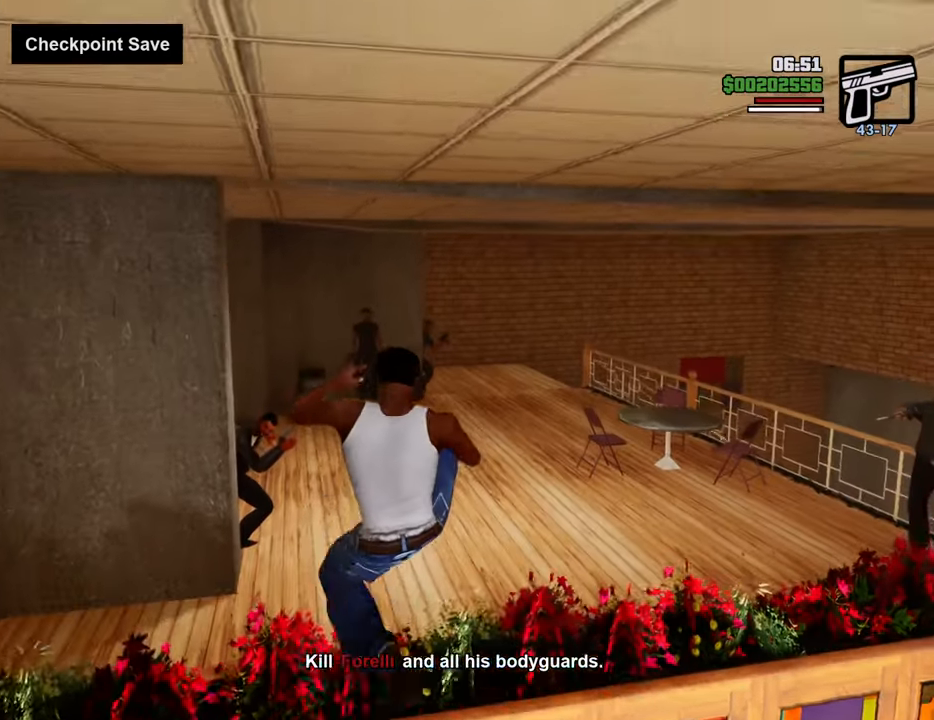
{"keys": ["w"], "mouse": [], "events": [[183, "tab", "up"]]}
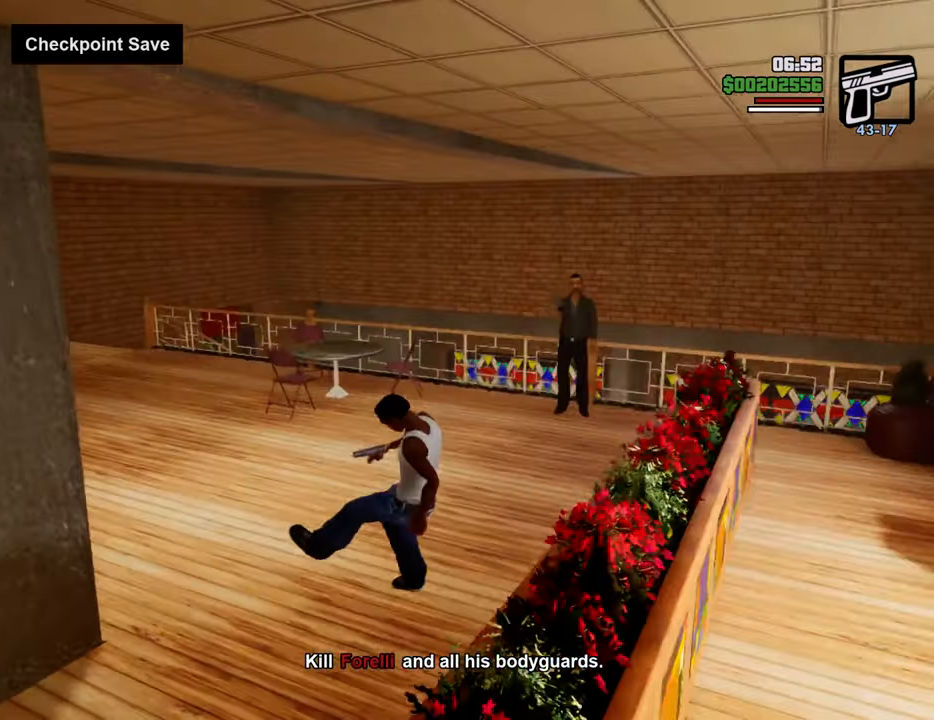
{"keys": ["w"], "mouse": [], "events": []}
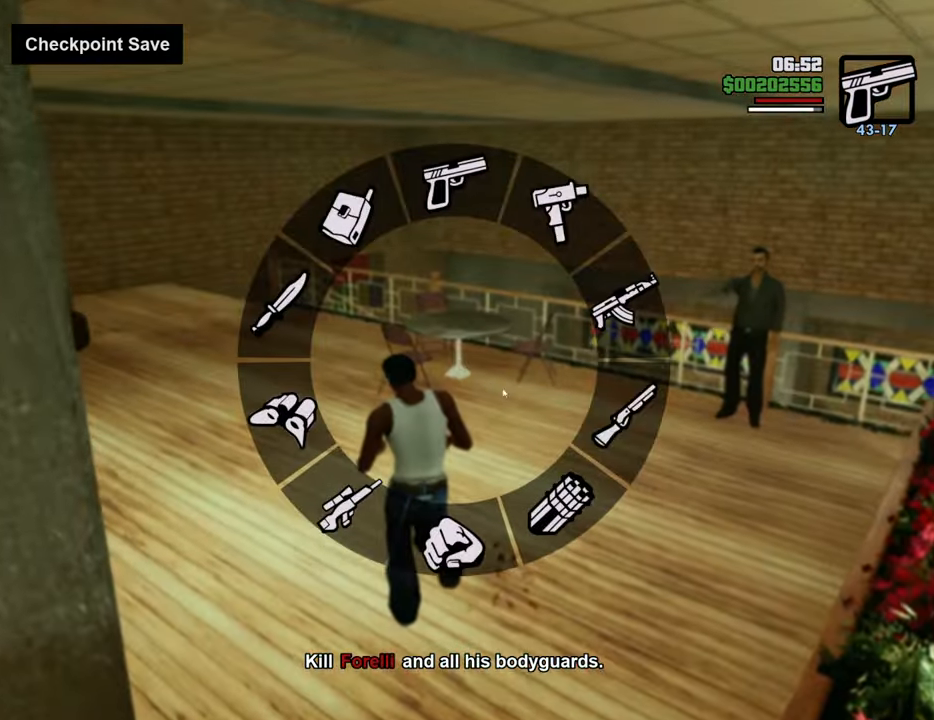
{"keys": ["w"], "mouse": [], "events": []}
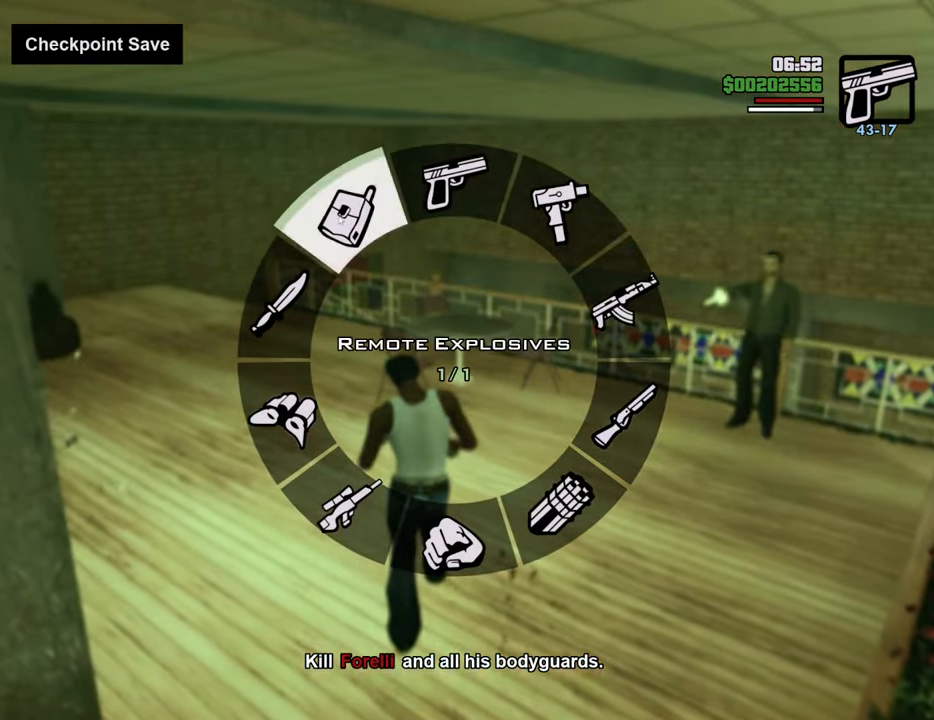
{"keys": ["w"], "mouse": ["left"], "events": [[117, "d", "down"], [318, "d", "up"], [501, "mouse_left", "down"]]}
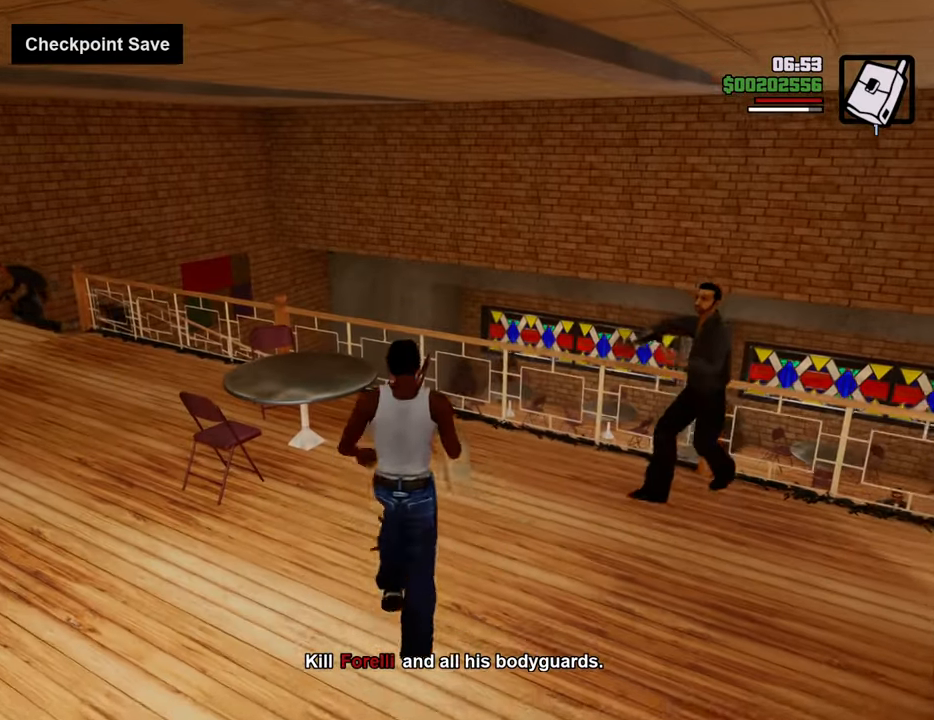
{"keys": [], "mouse": [], "events": [[50, "w", "up"], [184, "mouse_left", "up"]]}
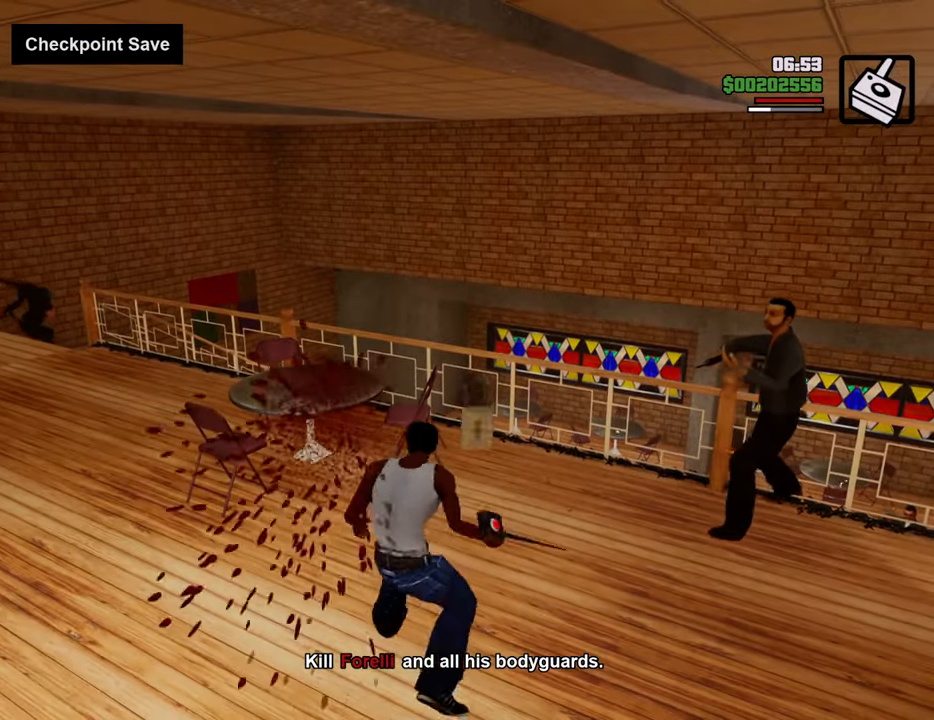
{"keys": ["a", "space"], "mouse": [], "events": [[117, "a", "down"], [251, "space", "down"]]}